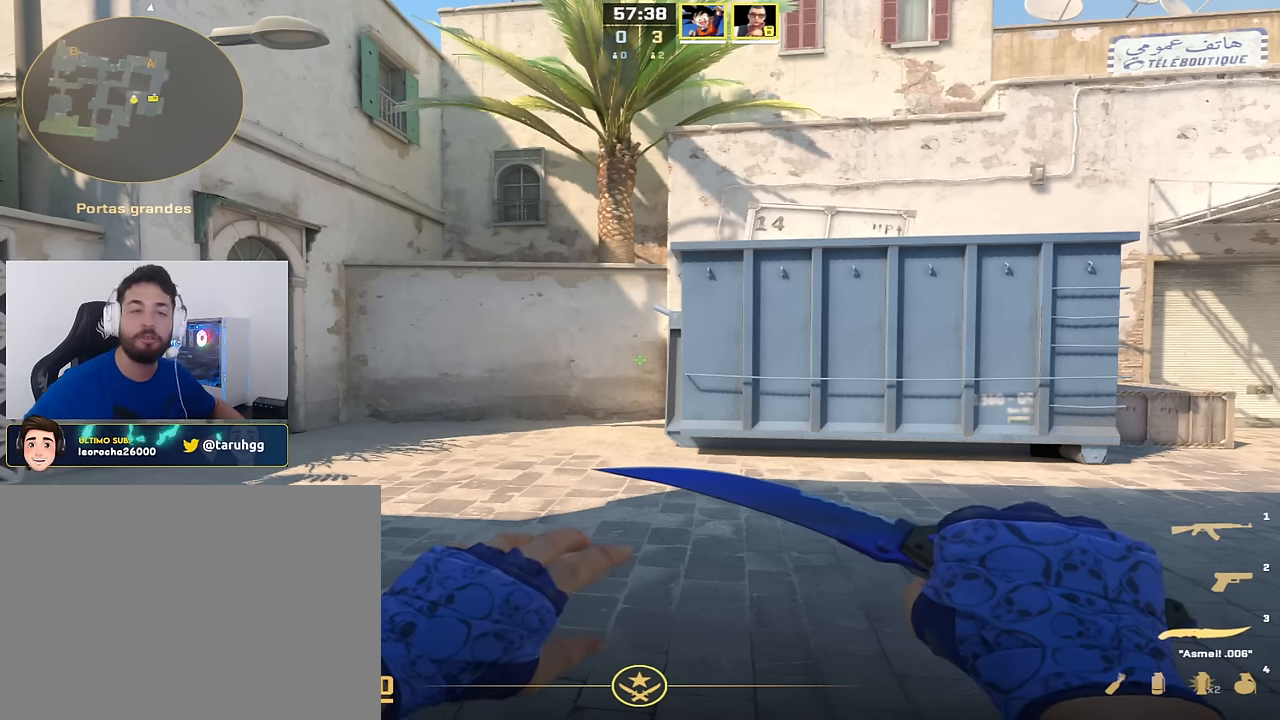
Gameplay with keyboard and mouse; each line is a JSON object with the keys held at the frame after it. "events" lists presses ("down") and releases ("up") of "a", "ctrl_l", "ctrl_r", "d", "s", "space" and "w" between this image and that frame as [ms after this image, input, new state], when the widget could be followed in between. No other keys are recorded. Mouse buttons are not recorded. Not read: mouse_move.
{"keys": ["w"], "events": [[66, "d", "down"], [433, "w", "down"], [483, "d", "up"]]}
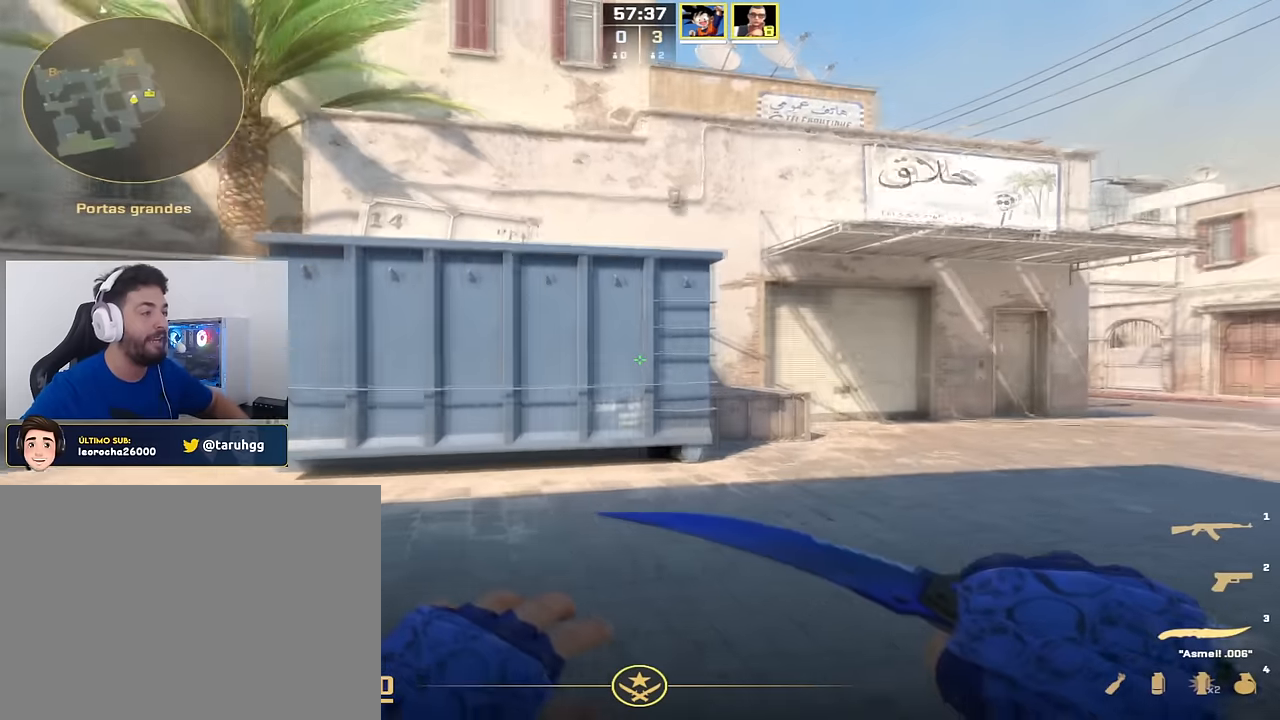
{"keys": [], "events": [[501, "w", "up"]]}
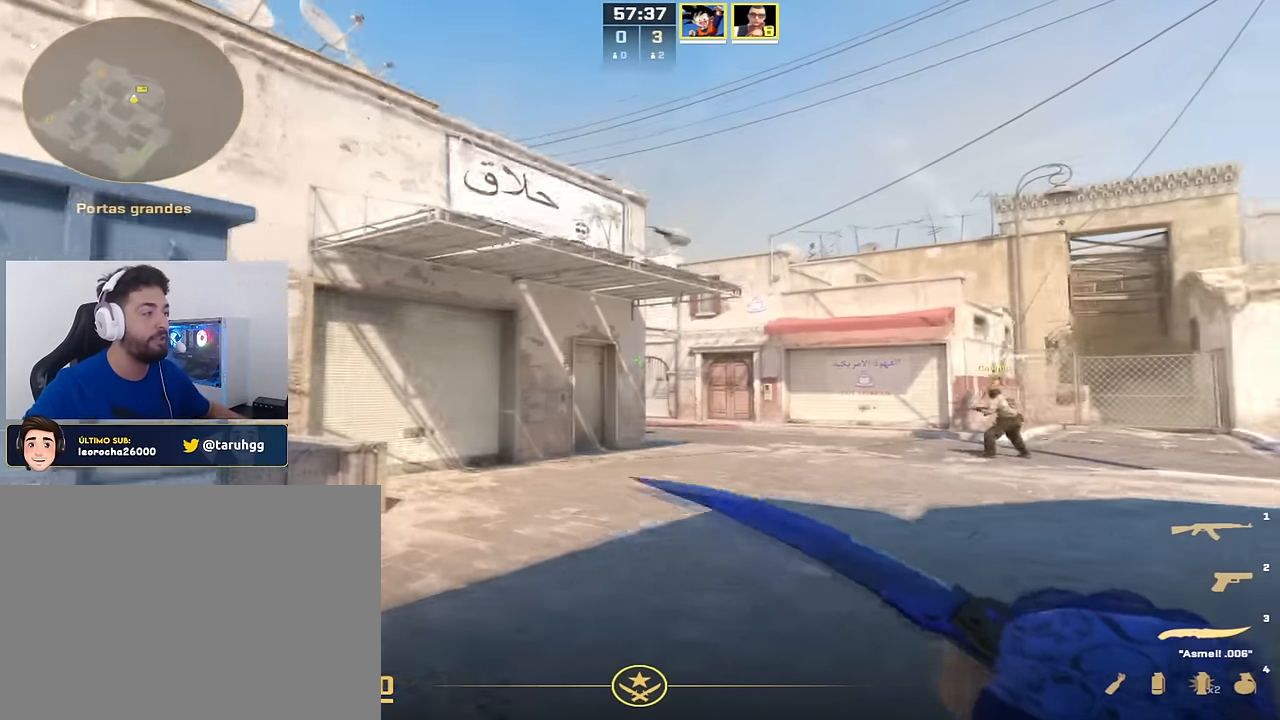
{"keys": ["w"], "events": [[50, "w", "down"], [383, "d", "down"], [467, "d", "up"]]}
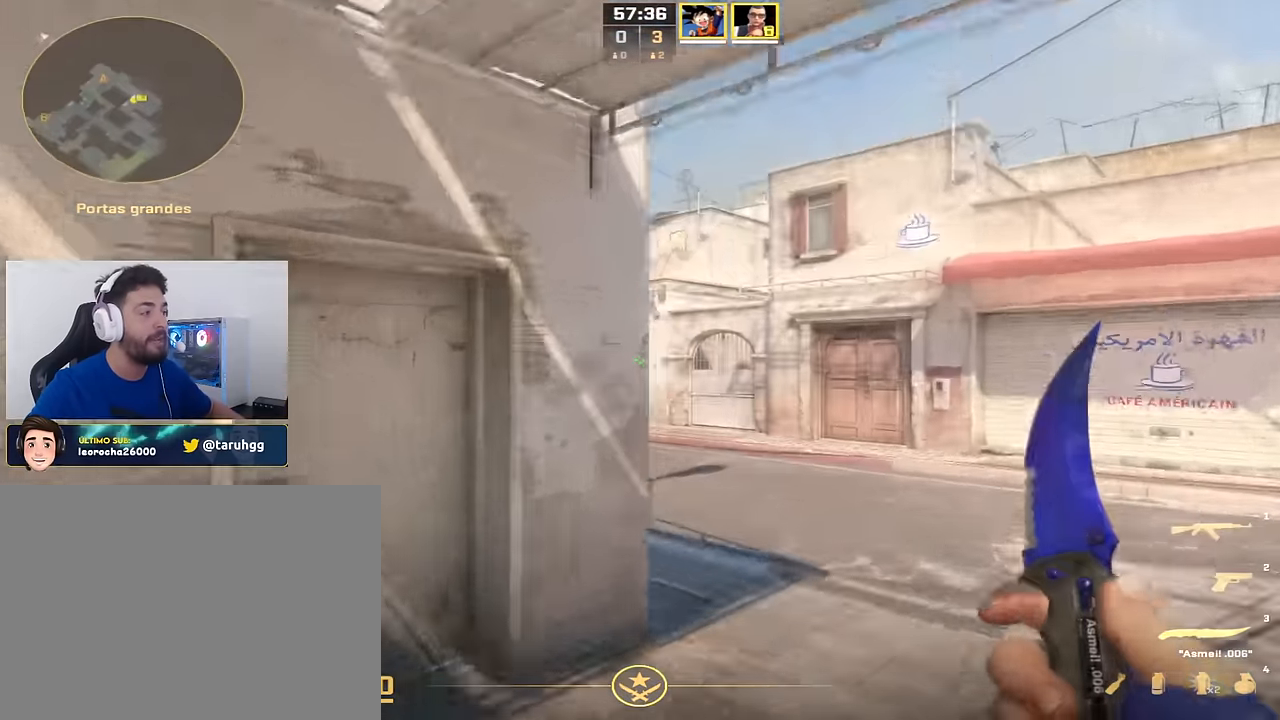
{"keys": [], "events": [[250, "a", "down"], [300, "a", "up"], [300, "w", "up"]]}
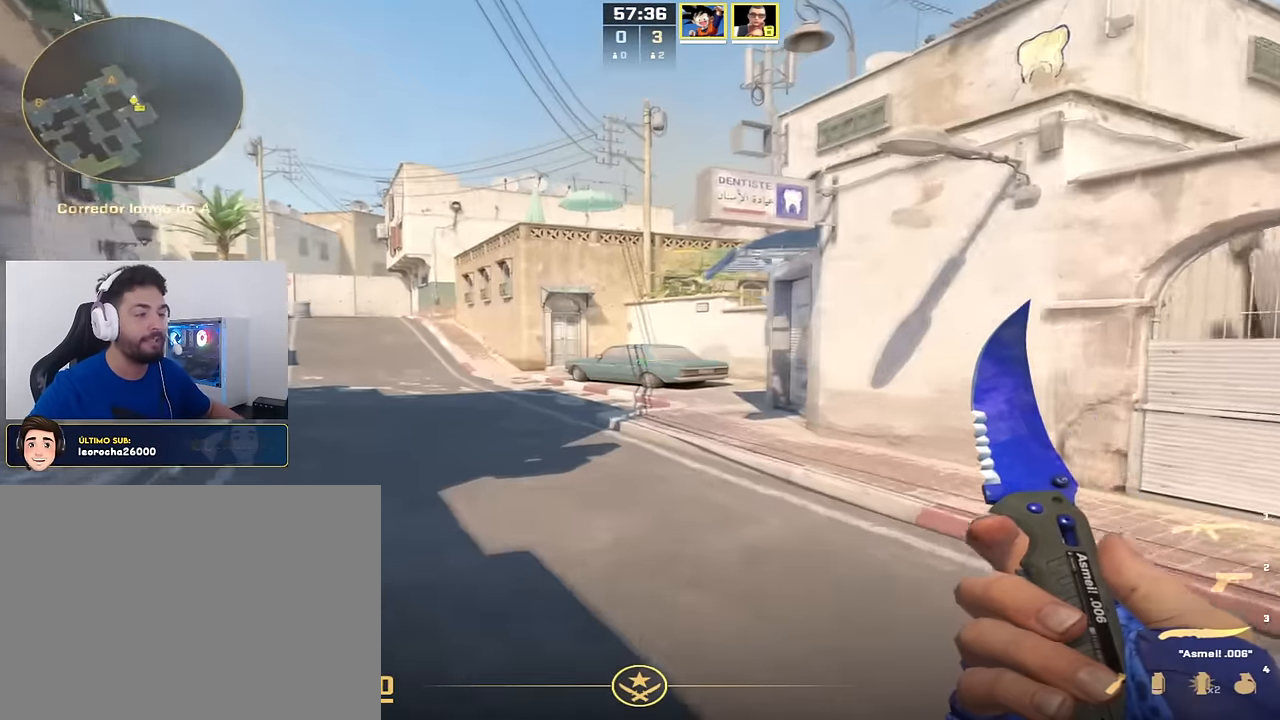
{"keys": ["w"], "events": [[266, "w", "down"]]}
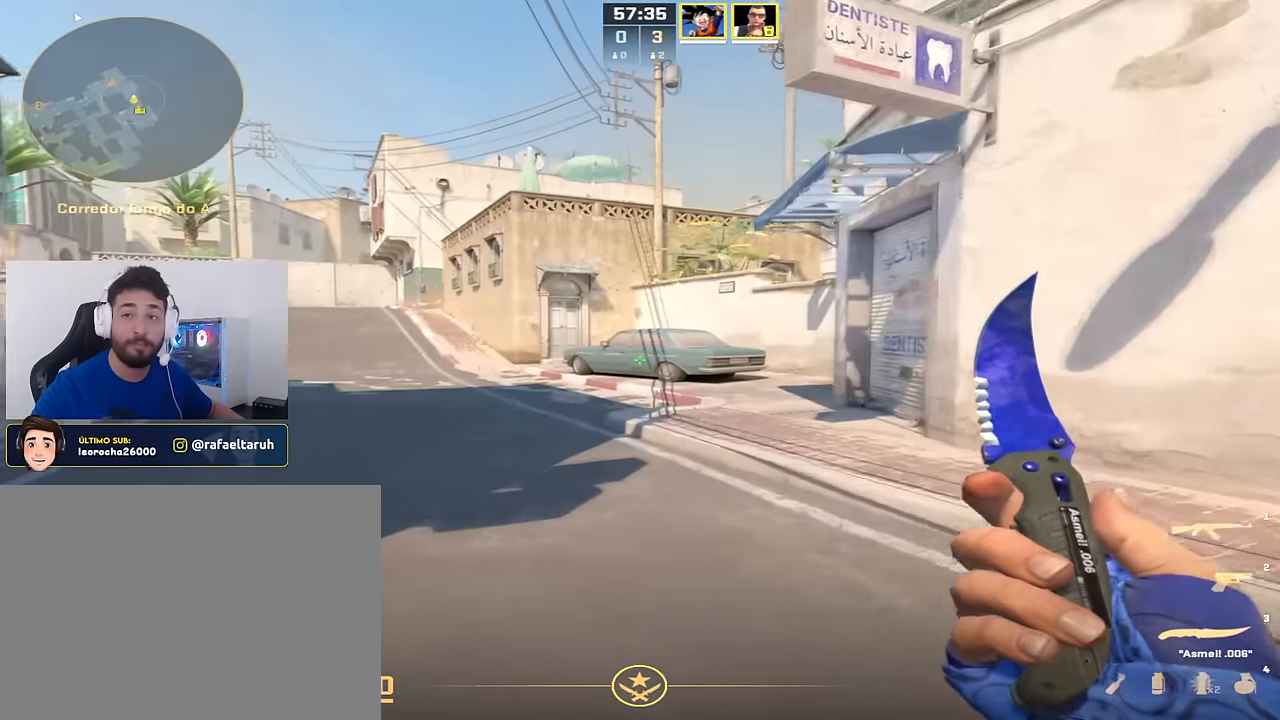
{"keys": ["d", "w"], "events": [[467, "d", "down"]]}
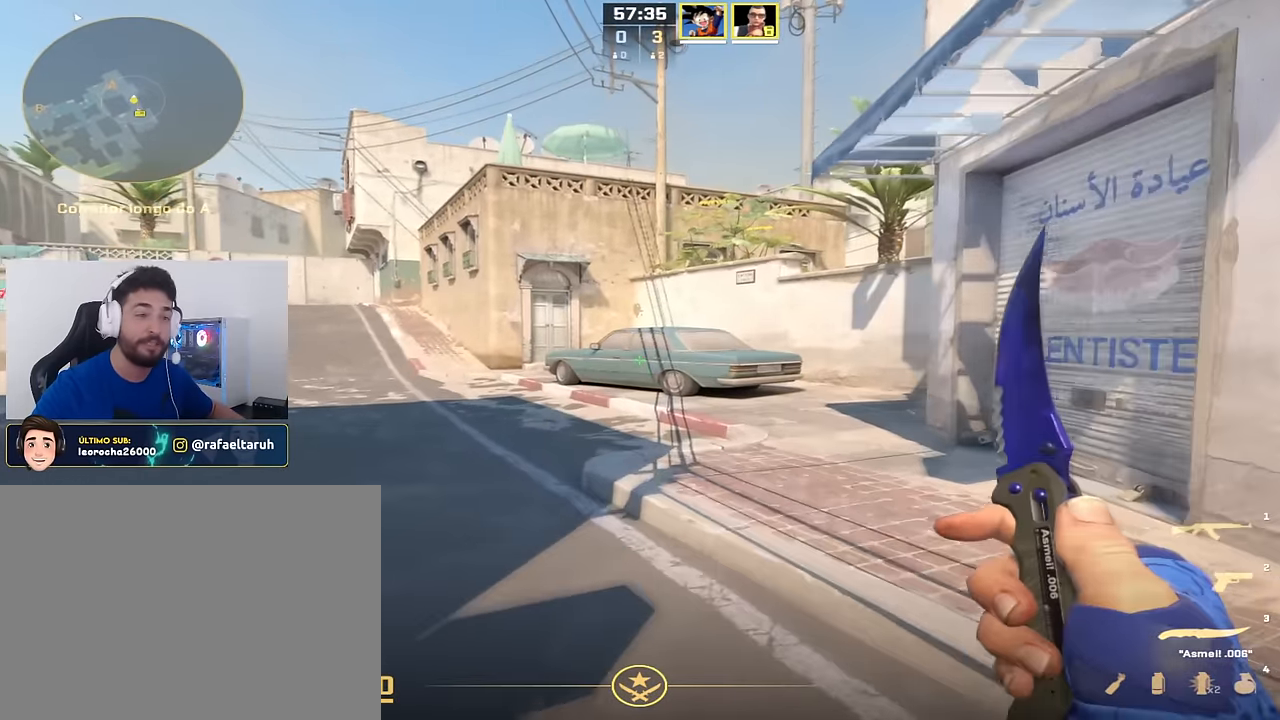
{"keys": ["w"], "events": [[66, "d", "up"]]}
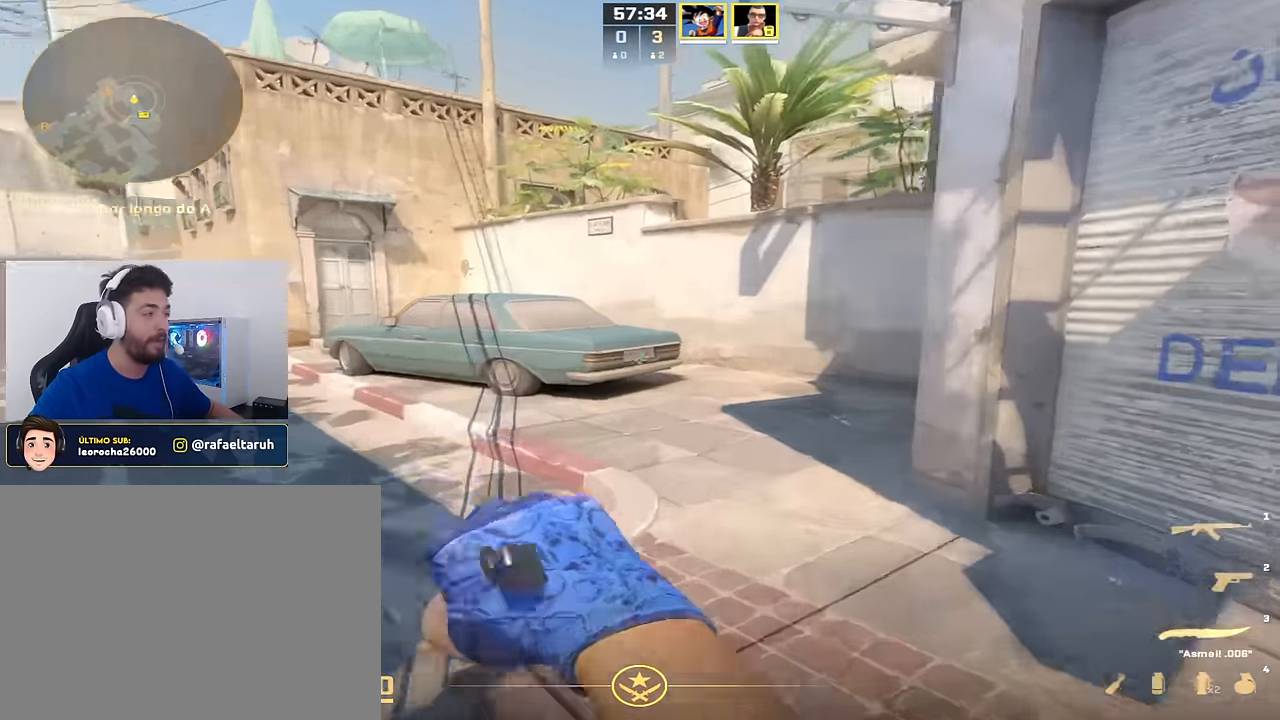
{"keys": ["w"], "events": []}
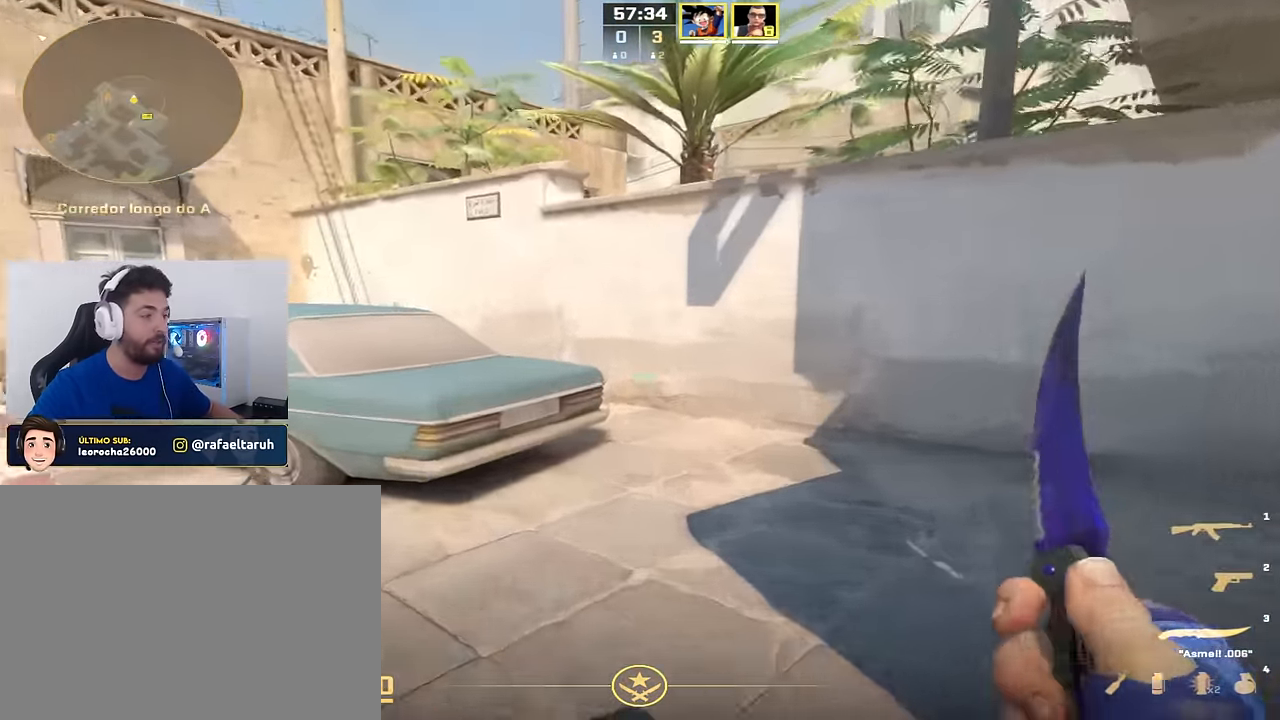
{"keys": ["s"], "events": [[67, "d", "down"], [117, "w", "up"], [200, "s", "down"], [300, "d", "up"]]}
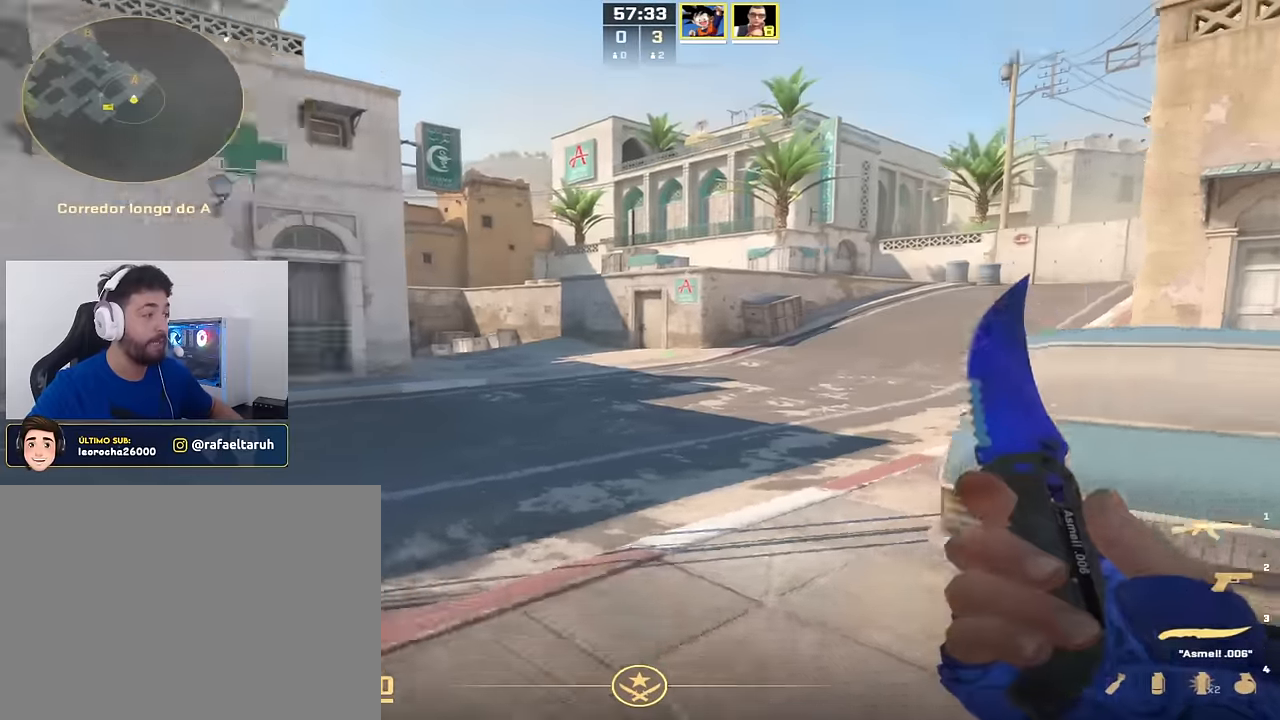
{"keys": [], "events": [[34, "a", "down"], [217, "s", "up"], [267, "a", "up"]]}